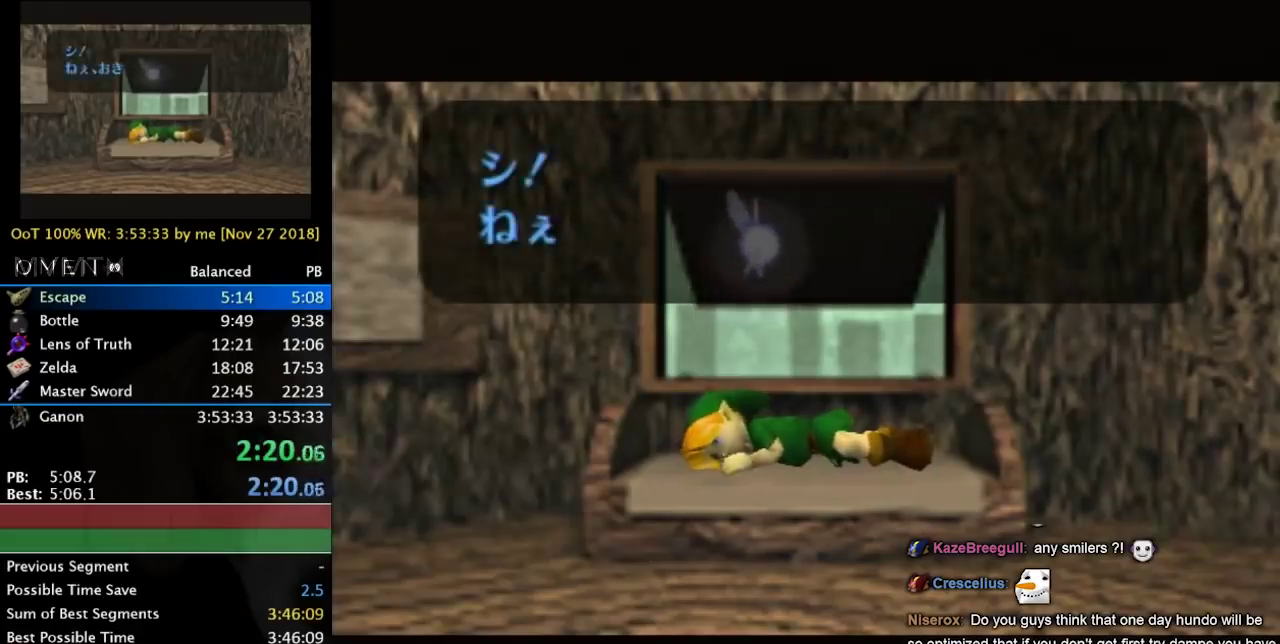
Gameplay with a controller; each line is a JSON object with the inputs held at the frame after it. "events" lists button and stick changes between this image and that frame as [ms after this image, input, new state], when the widget could be followed in between. Not read: L3 R3.
{"buttons": ["SQUARE"], "left_stick": "center", "right_stick": "center", "events": [[133, "CROSS", "down"], [133, "SQUARE", "down"], [200, "CROSS", "up"], [233, "SQUARE", "up"], [300, "CROSS", "down"], [333, "SQUARE", "down"], [400, "SQUARE", "up"], [467, "SQUARE", "down"], [500, "CROSS", "up"]]}
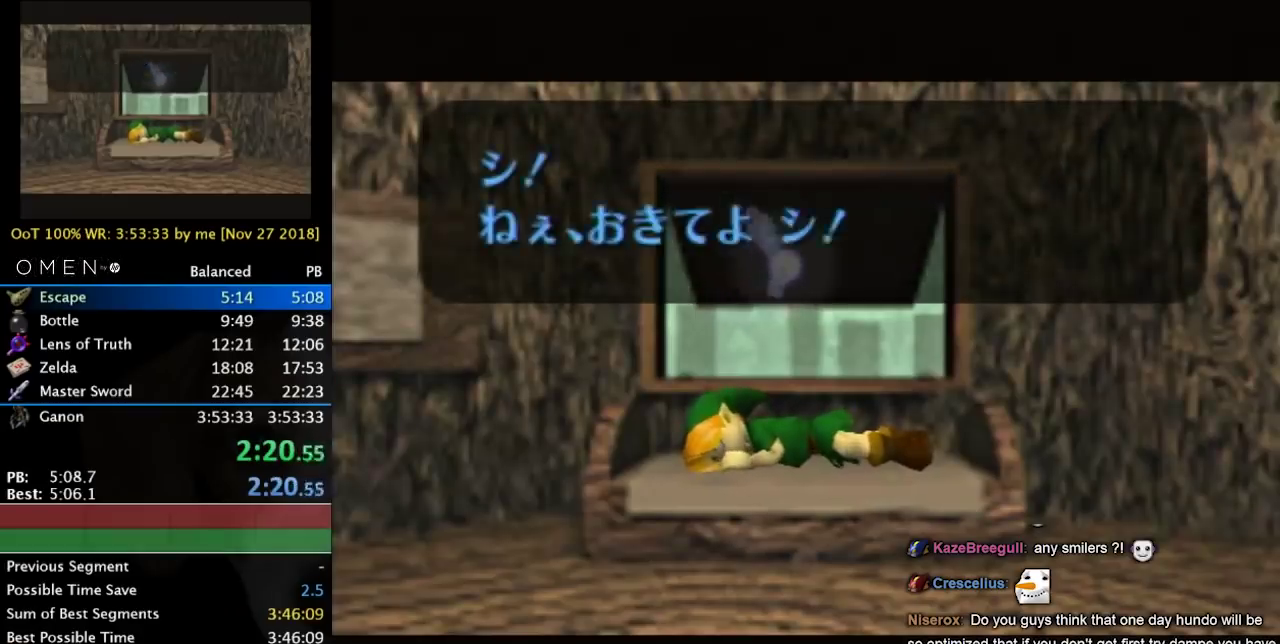
{"buttons": [], "left_stick": "center", "right_stick": "center", "events": [[67, "CROSS", "down"], [67, "SQUARE", "up"], [133, "CROSS", "up"], [167, "SQUARE", "down"], [200, "CROSS", "down"], [267, "CROSS", "up"], [267, "SQUARE", "up"], [333, "CROSS", "down"], [333, "SQUARE", "down"], [400, "CROSS", "up"], [400, "SQUARE", "up"]]}
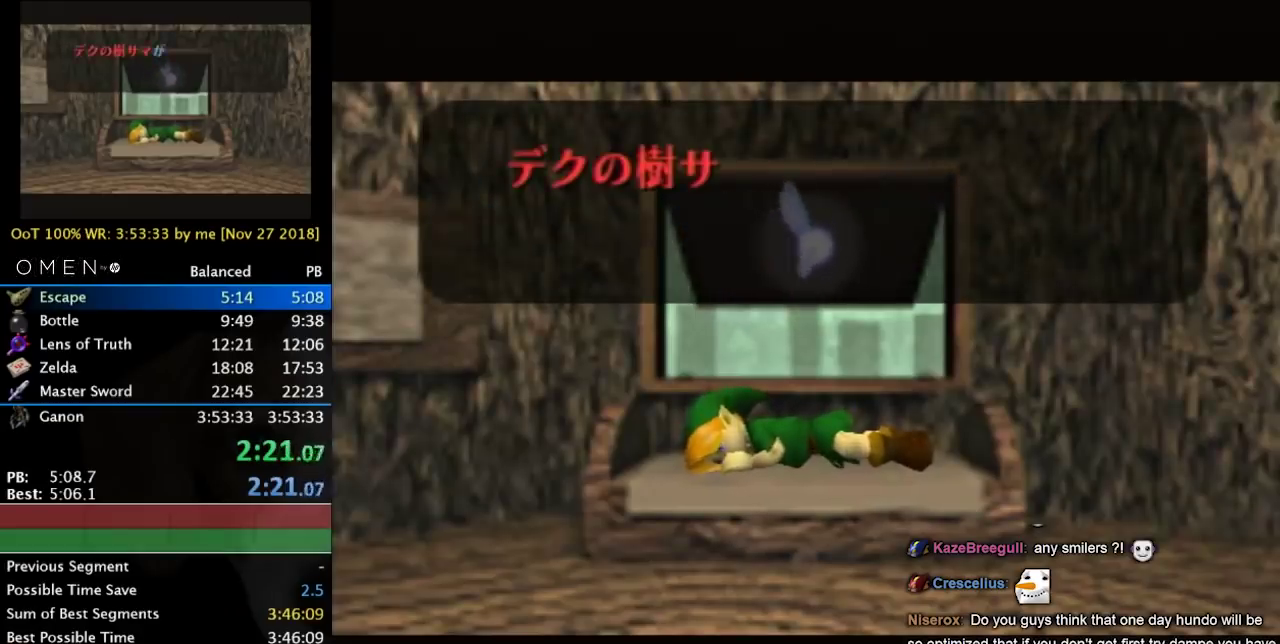
{"buttons": ["CROSS"], "left_stick": "center", "right_stick": "center", "events": [[433, "CROSS", "down"]]}
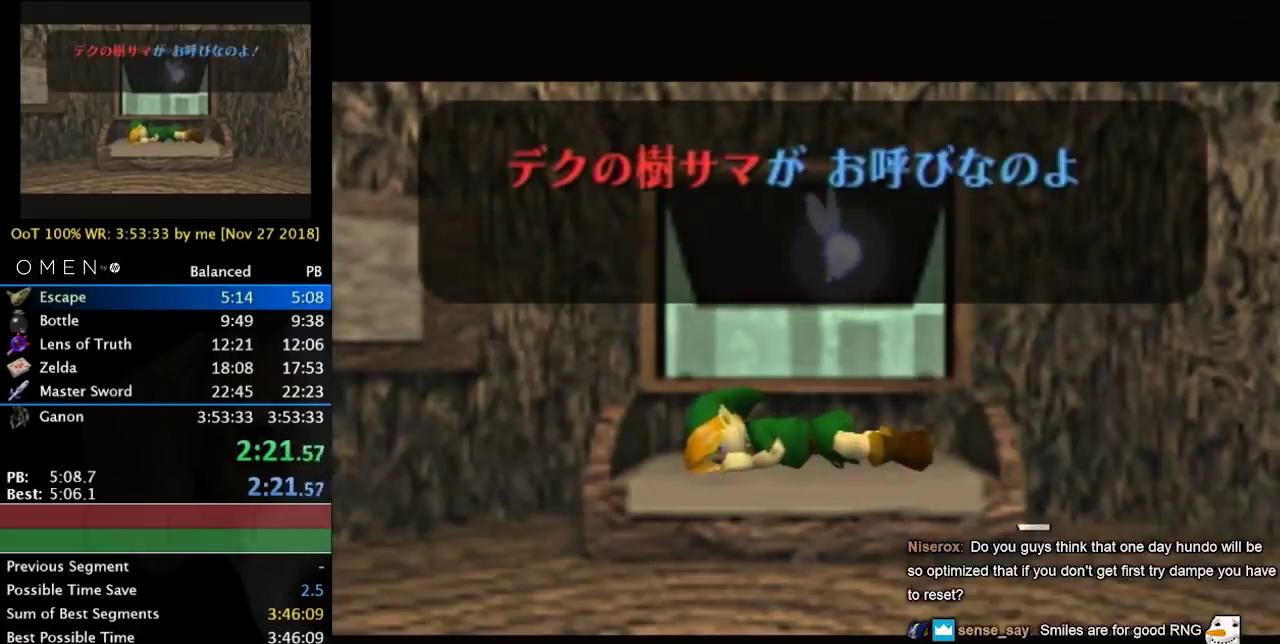
{"buttons": ["CROSS", "SQUARE"], "left_stick": "center", "right_stick": "center", "events": [[33, "CROSS", "up"], [100, "CROSS", "down"], [100, "SQUARE", "down"], [167, "CROSS", "up"], [167, "SQUARE", "up"], [233, "CROSS", "down"], [300, "CROSS", "up"], [367, "CROSS", "down"], [367, "SQUARE", "down"], [433, "SQUARE", "up"], [500, "SQUARE", "down"]]}
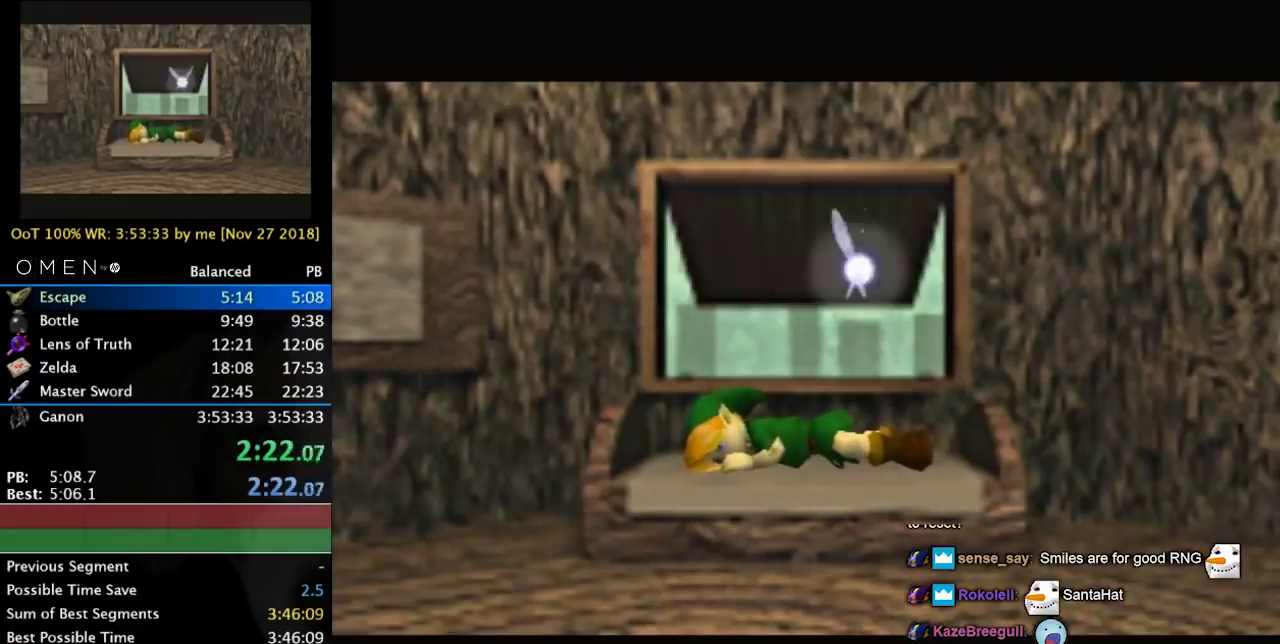
{"buttons": [], "left_stick": "center", "right_stick": "center", "events": [[200, "SQUARE", "up"], [267, "SQUARE", "down"], [333, "CROSS", "up"], [333, "SQUARE", "up"]]}
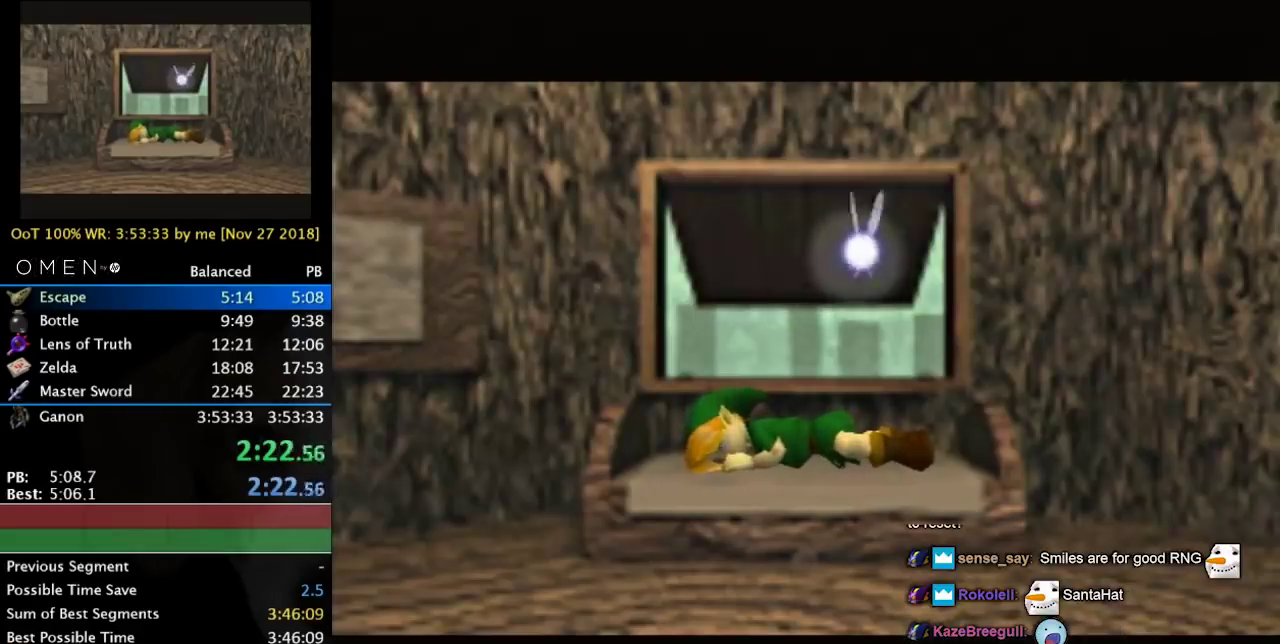
{"buttons": [], "left_stick": "center", "right_stick": "center", "events": []}
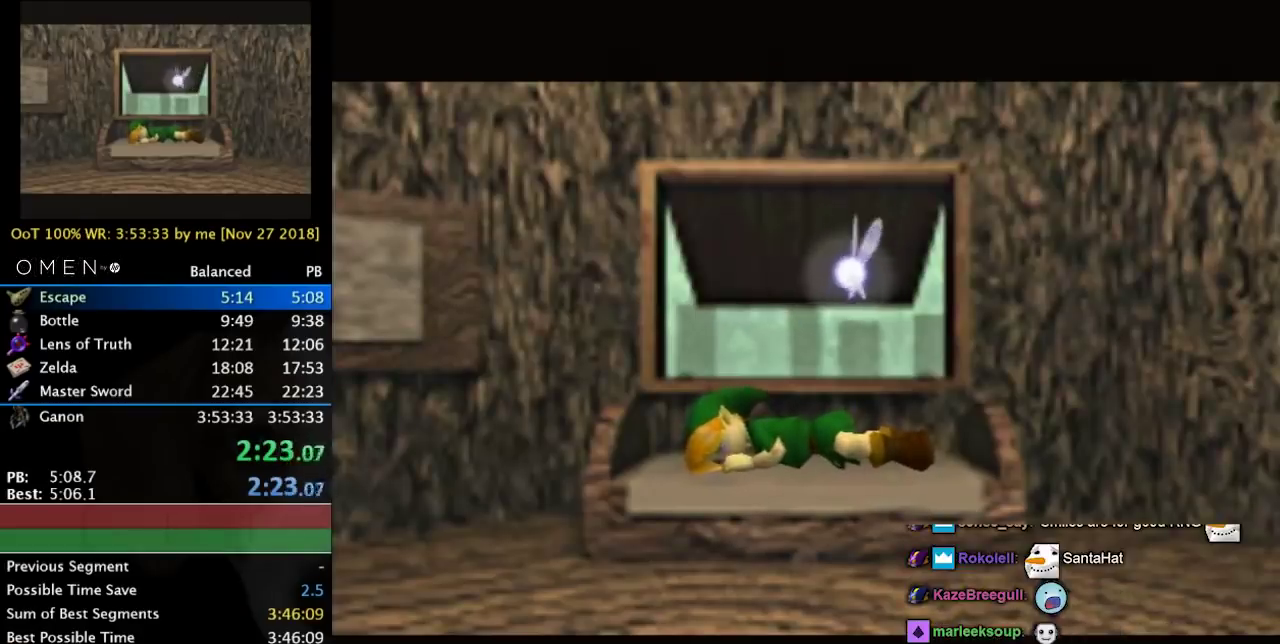
{"buttons": [], "left_stick": "center", "right_stick": "center", "events": []}
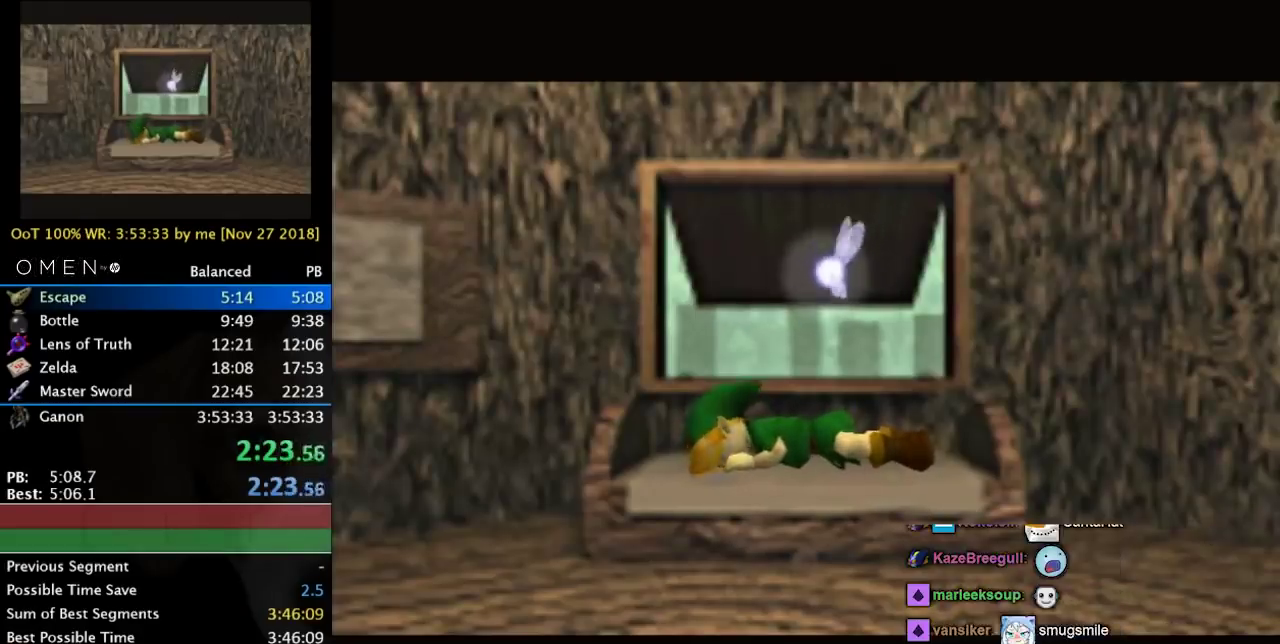
{"buttons": [], "left_stick": "center", "right_stick": "center", "events": []}
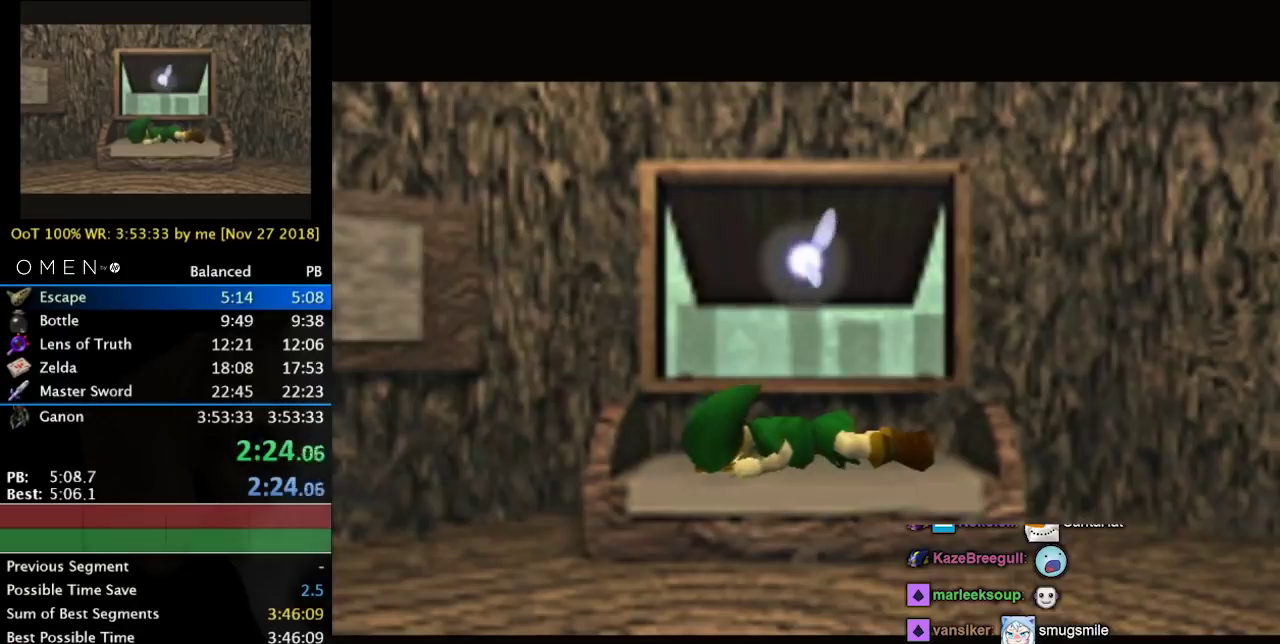
{"buttons": [], "left_stick": "center", "right_stick": "center", "events": []}
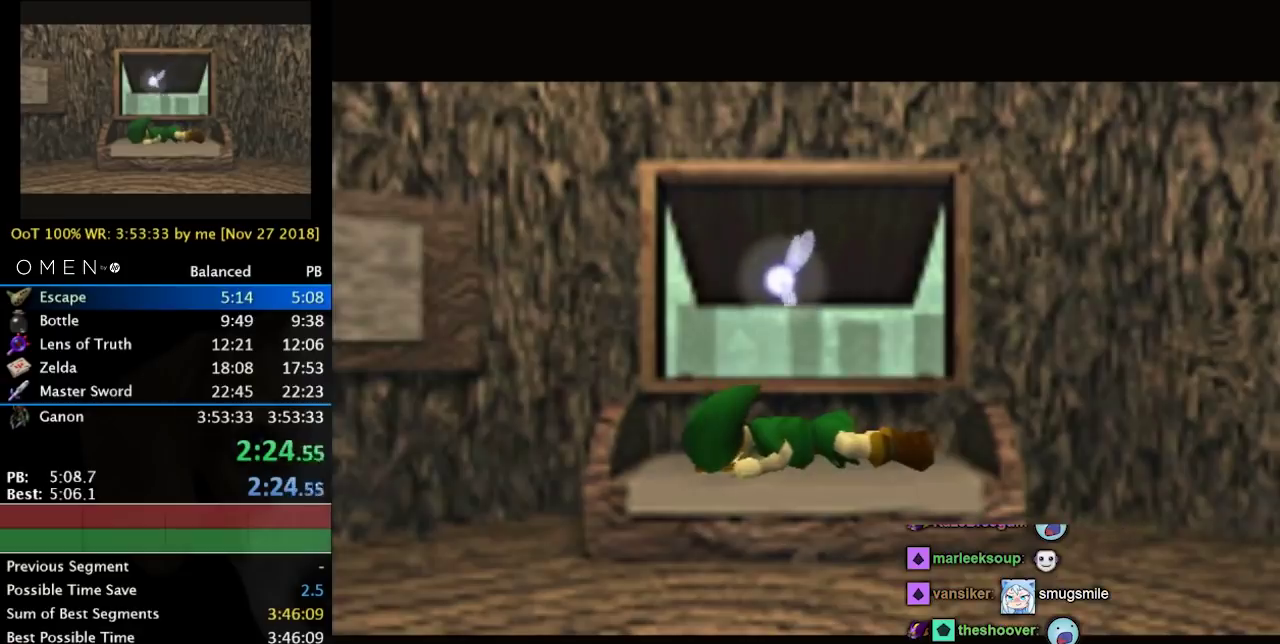
{"buttons": [], "left_stick": "center", "right_stick": "center", "events": [[267, "SQUARE", "down"], [467, "SQUARE", "up"]]}
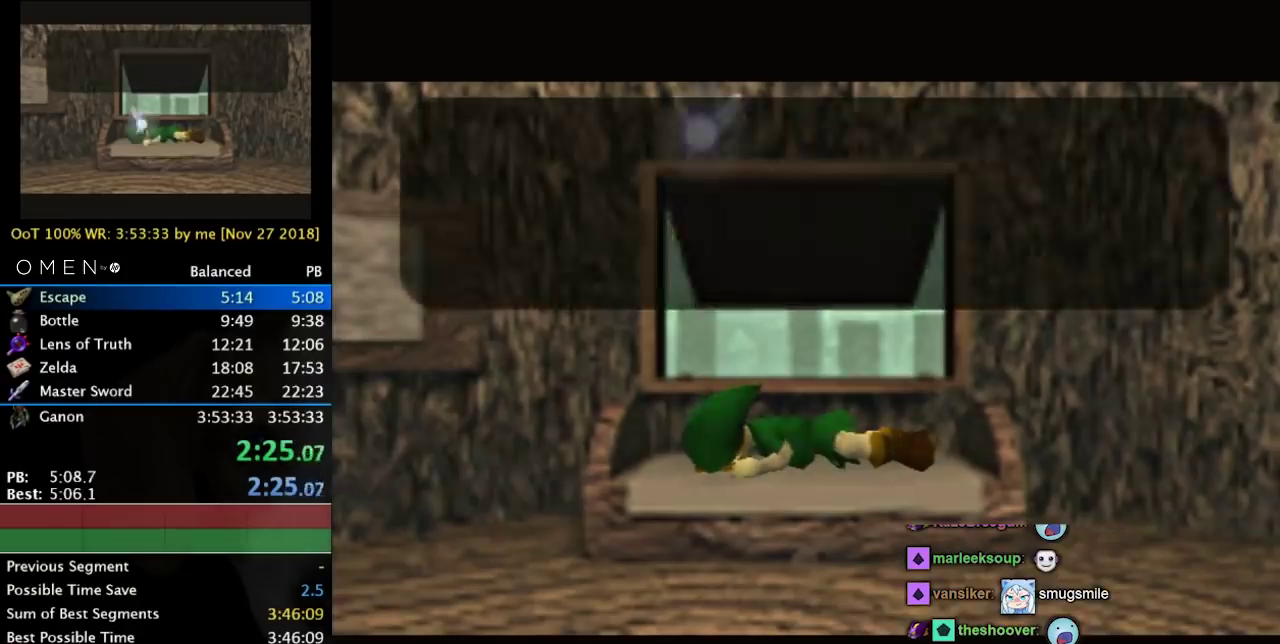
{"buttons": ["CROSS"], "left_stick": "center", "right_stick": "center", "events": [[67, "CROSS", "down"], [133, "CROSS", "up"], [367, "SQUARE", "down"], [433, "SQUARE", "up"], [467, "CROSS", "down"]]}
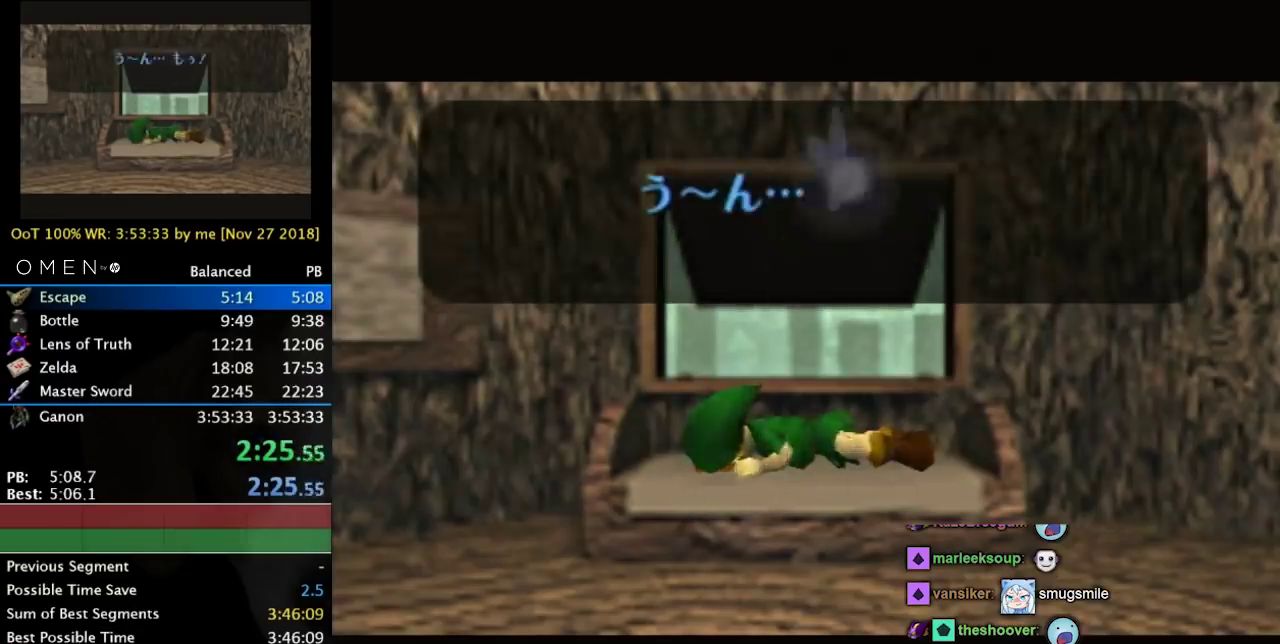
{"buttons": [], "left_stick": "center", "right_stick": "center", "events": [[33, "CROSS", "up"], [33, "SQUARE", "down"], [100, "SQUARE", "up"], [133, "CROSS", "down"], [200, "CROSS", "up"], [200, "SQUARE", "down"], [267, "CROSS", "down"], [267, "SQUARE", "up"], [433, "CROSS", "up"]]}
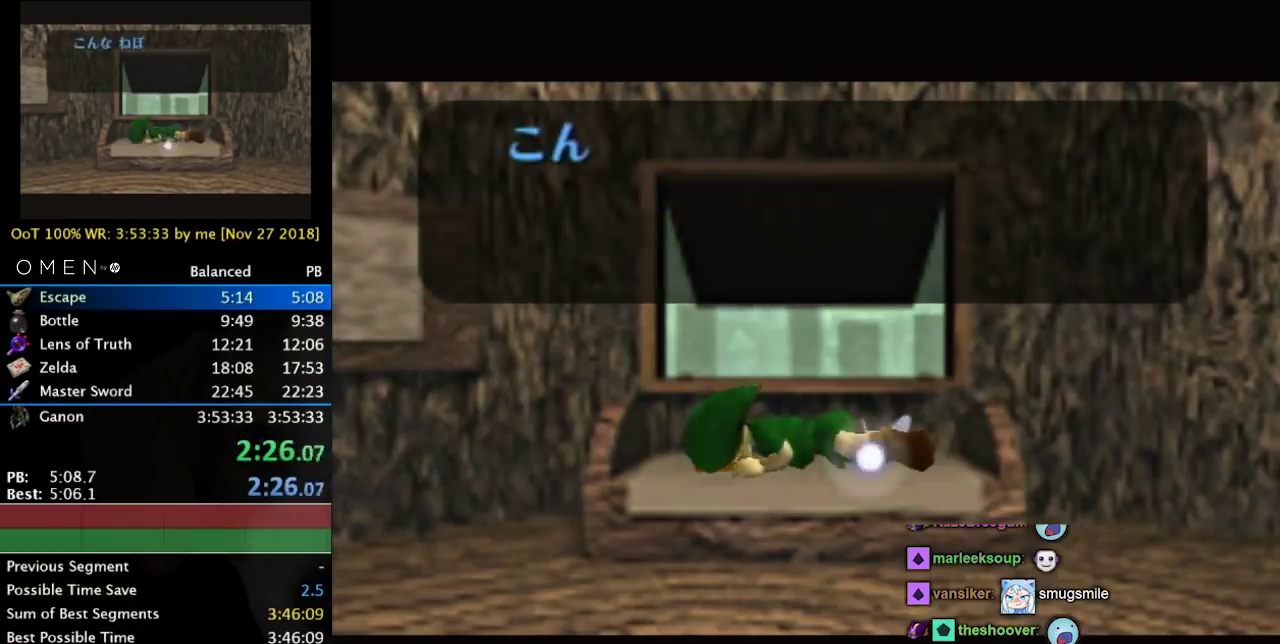
{"buttons": [], "left_stick": "center", "right_stick": "center", "events": []}
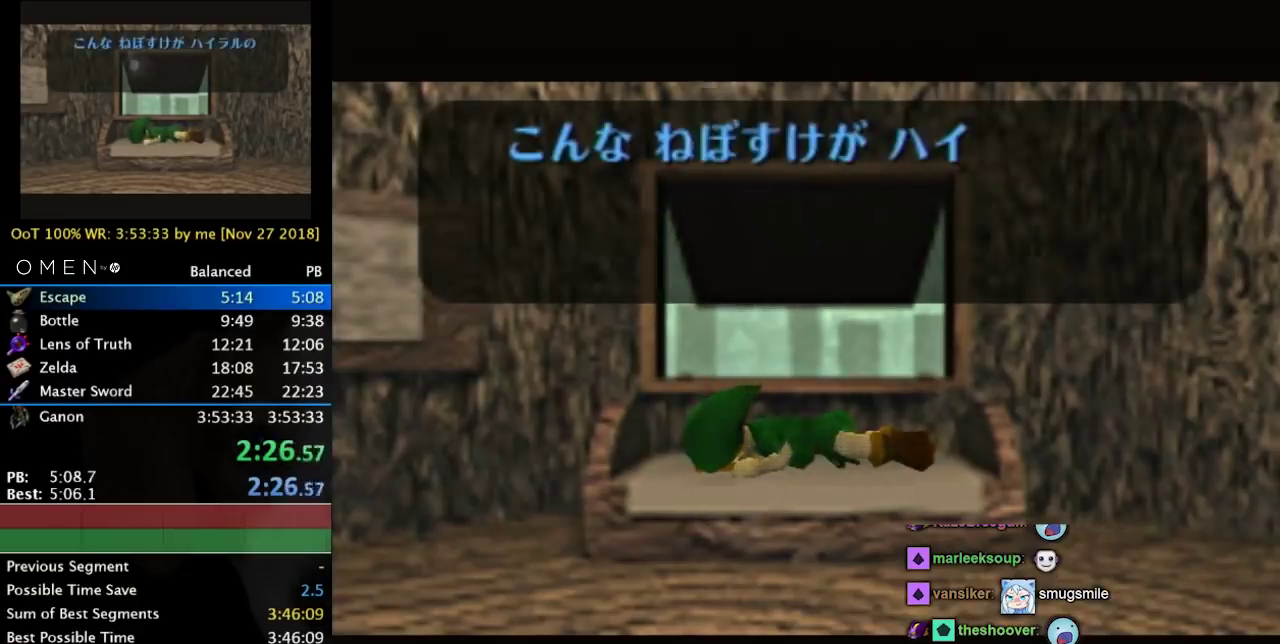
{"buttons": [], "left_stick": "center", "right_stick": "center", "events": [[167, "SQUARE", "down"], [467, "SQUARE", "up"]]}
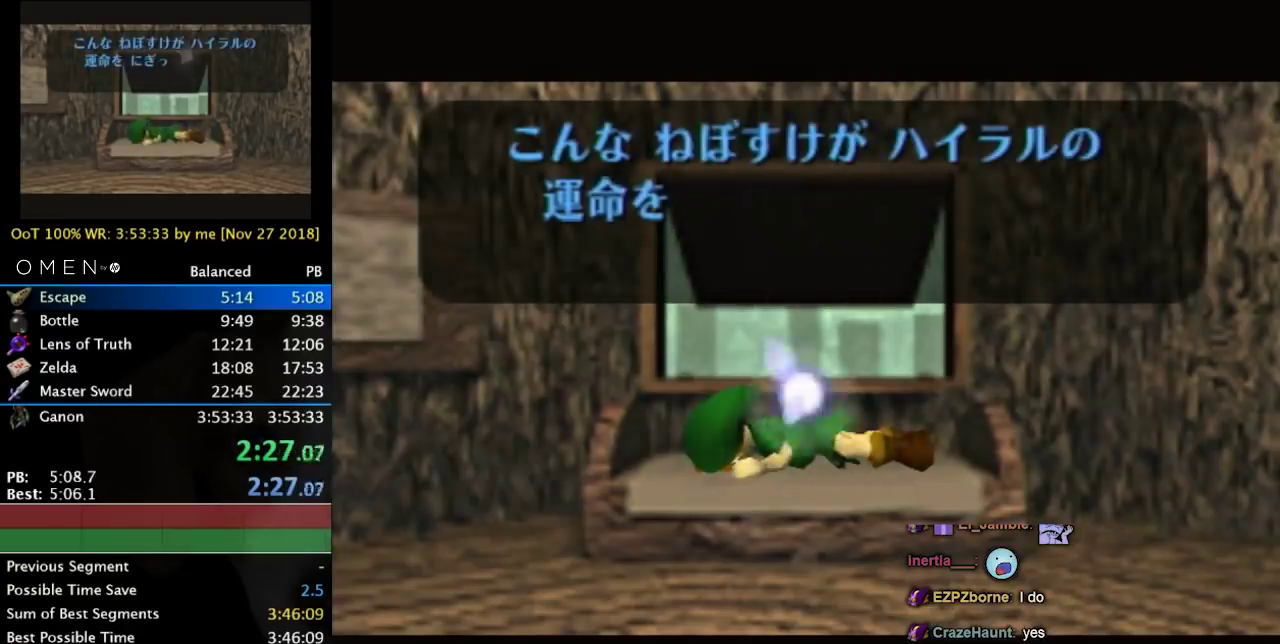
{"buttons": [], "left_stick": "center", "right_stick": "center", "events": [[267, "SQUARE", "down"], [367, "SQUARE", "up"]]}
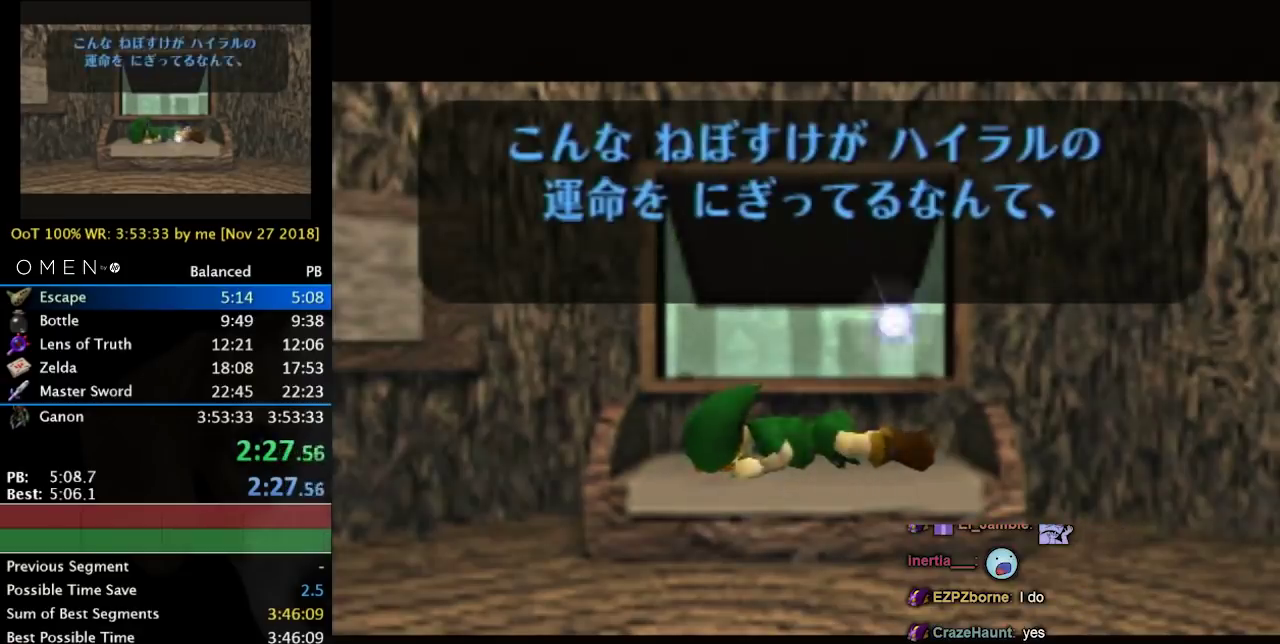
{"buttons": ["CROSS", "SQUARE"], "left_stick": "center", "right_stick": "center", "events": [[100, "CROSS", "down"], [100, "SQUARE", "down"], [167, "CROSS", "up"], [200, "SQUARE", "up"], [267, "CROSS", "down"], [300, "SQUARE", "down"], [333, "CROSS", "up"], [367, "SQUARE", "up"], [433, "SQUARE", "down"], [500, "CROSS", "down"]]}
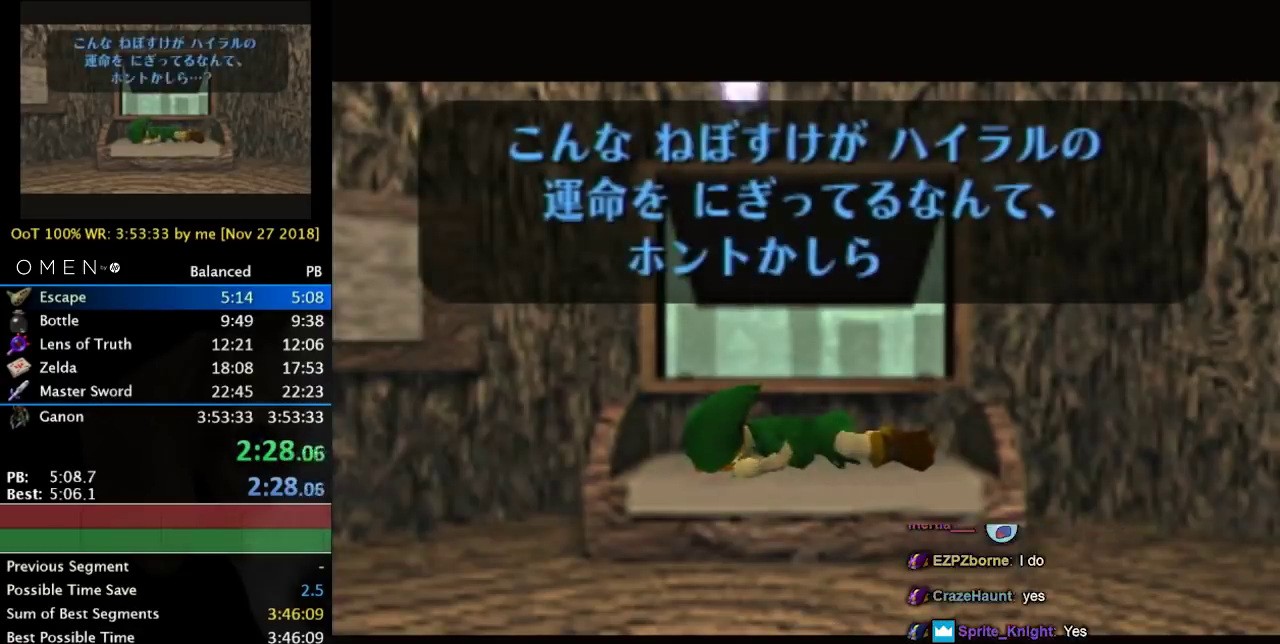
{"buttons": ["SQUARE"], "left_stick": "center", "right_stick": "center", "events": [[33, "SQUARE", "up"], [67, "CROSS", "up"], [133, "SQUARE", "down"], [233, "SQUARE", "up"], [300, "CROSS", "down"], [300, "SQUARE", "down"], [467, "CROSS", "up"]]}
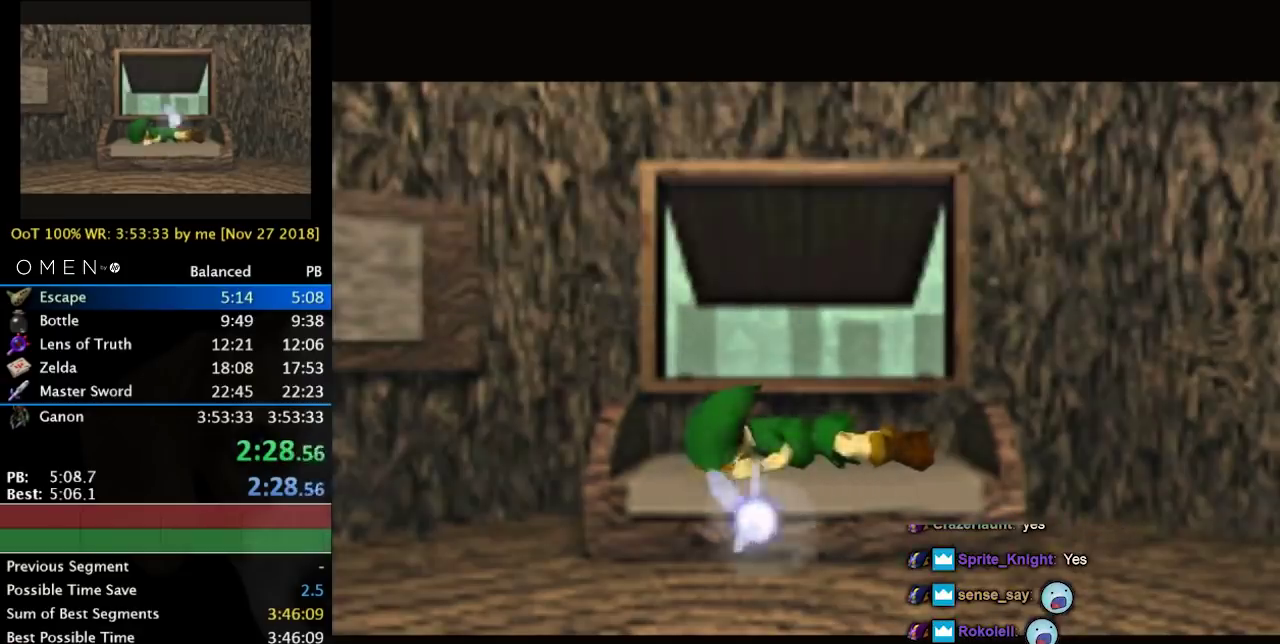
{"buttons": [], "left_stick": "center", "right_stick": "center", "events": [[33, "SQUARE", "up"]]}
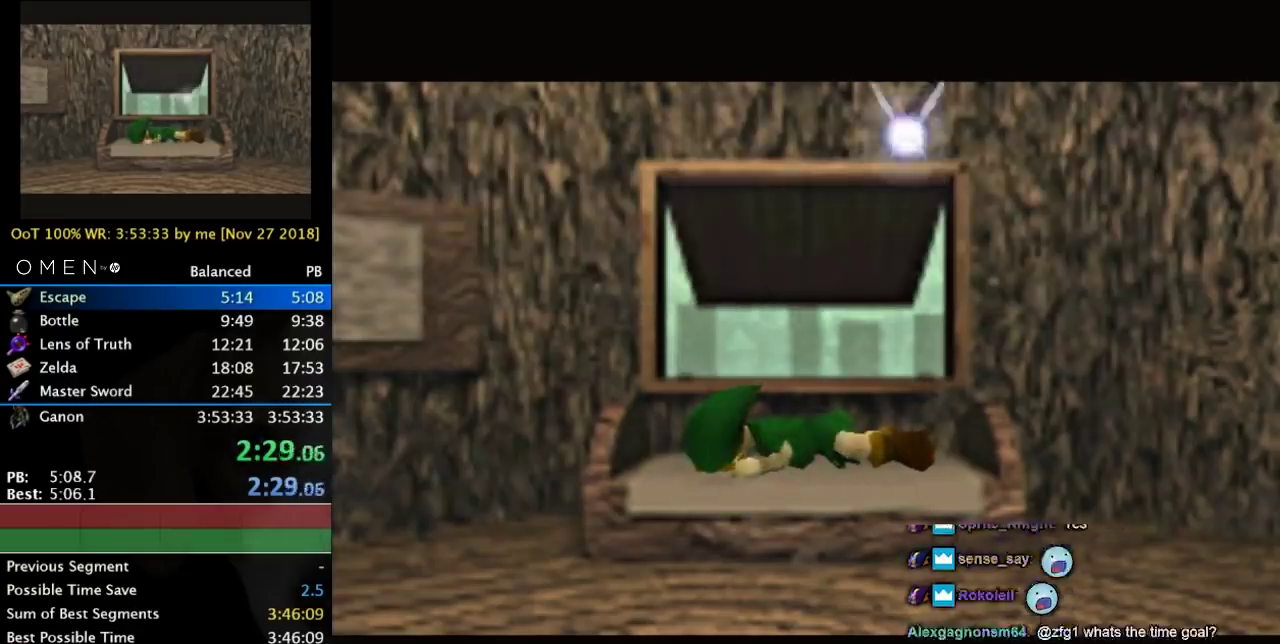
{"buttons": [], "left_stick": "center", "right_stick": "center", "events": []}
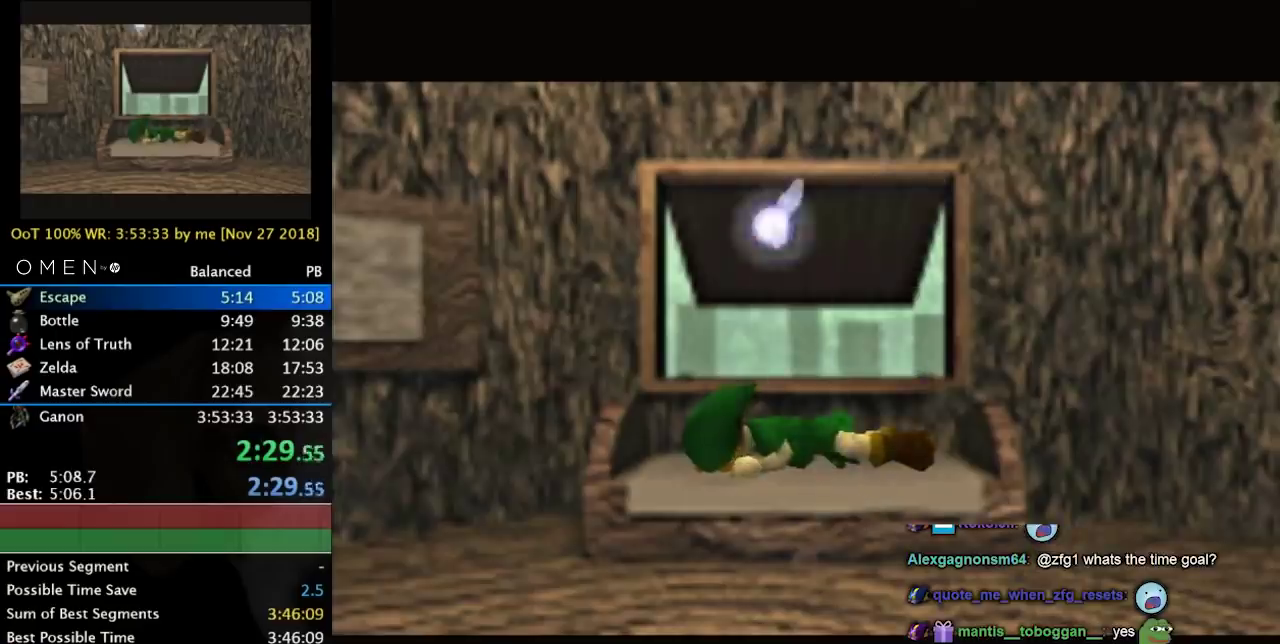
{"buttons": [], "left_stick": "down-right", "right_stick": "center", "events": [[300, "left_stick", "down-right"]]}
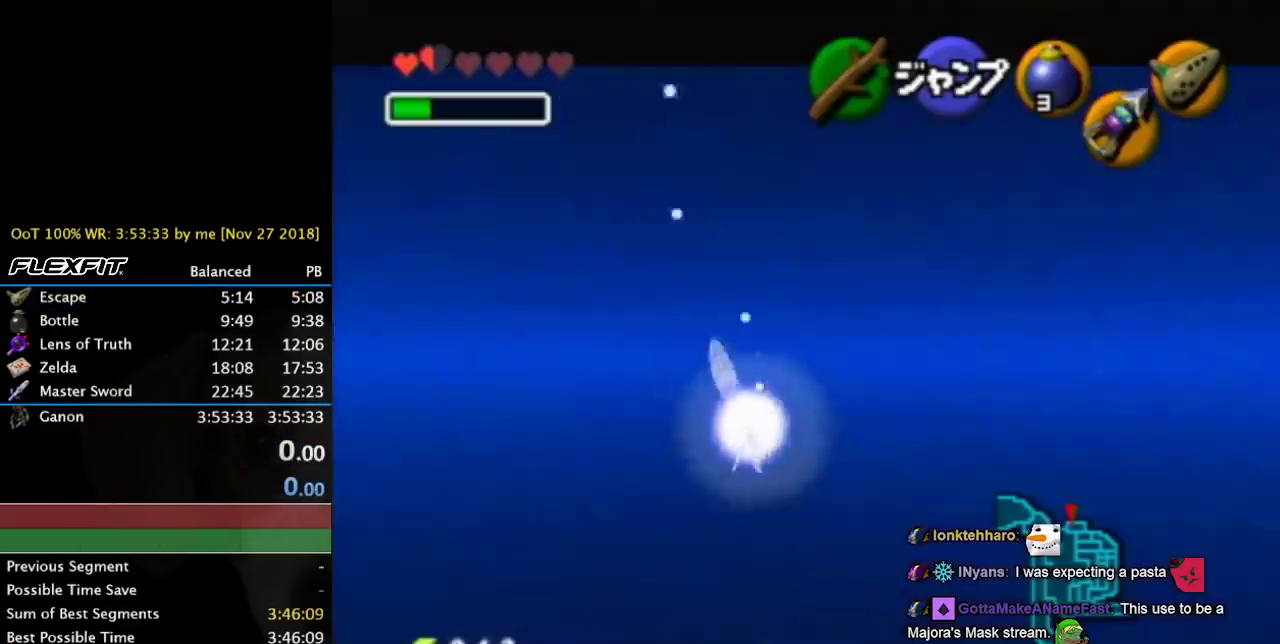
{"buttons": [], "left_stick": "down-right", "right_stick": "center", "events": []}
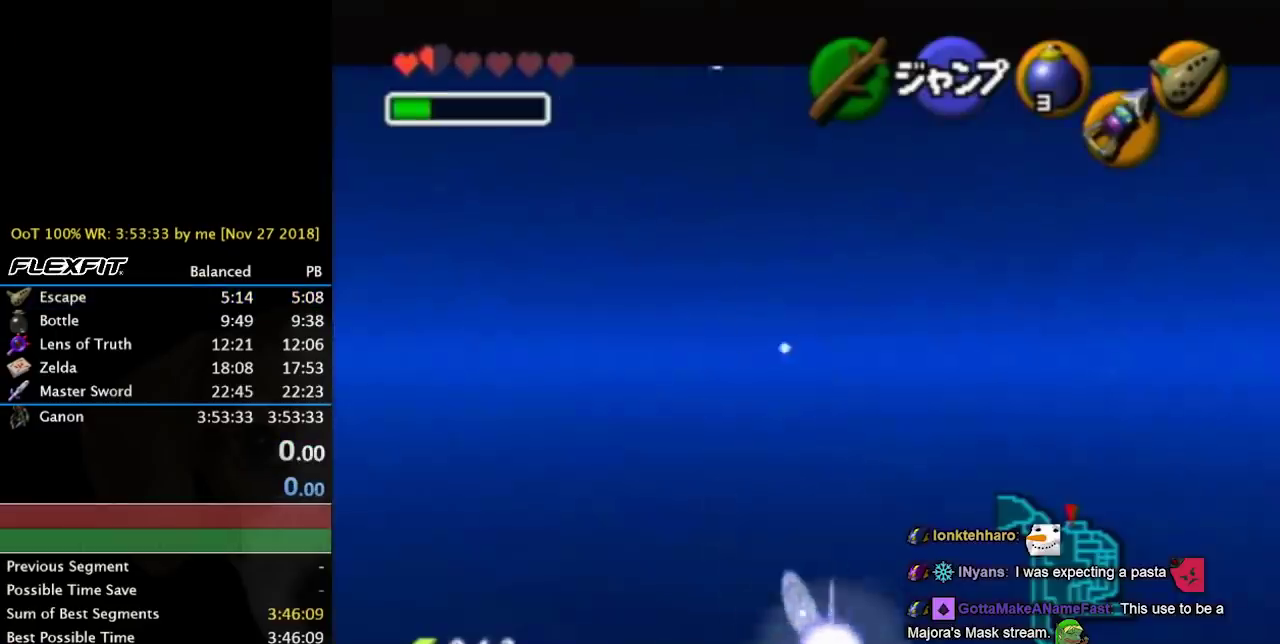
{"buttons": [], "left_stick": "down-right", "right_stick": "center", "events": [[133, "right_stick", "down"], [333, "right_stick", "center"]]}
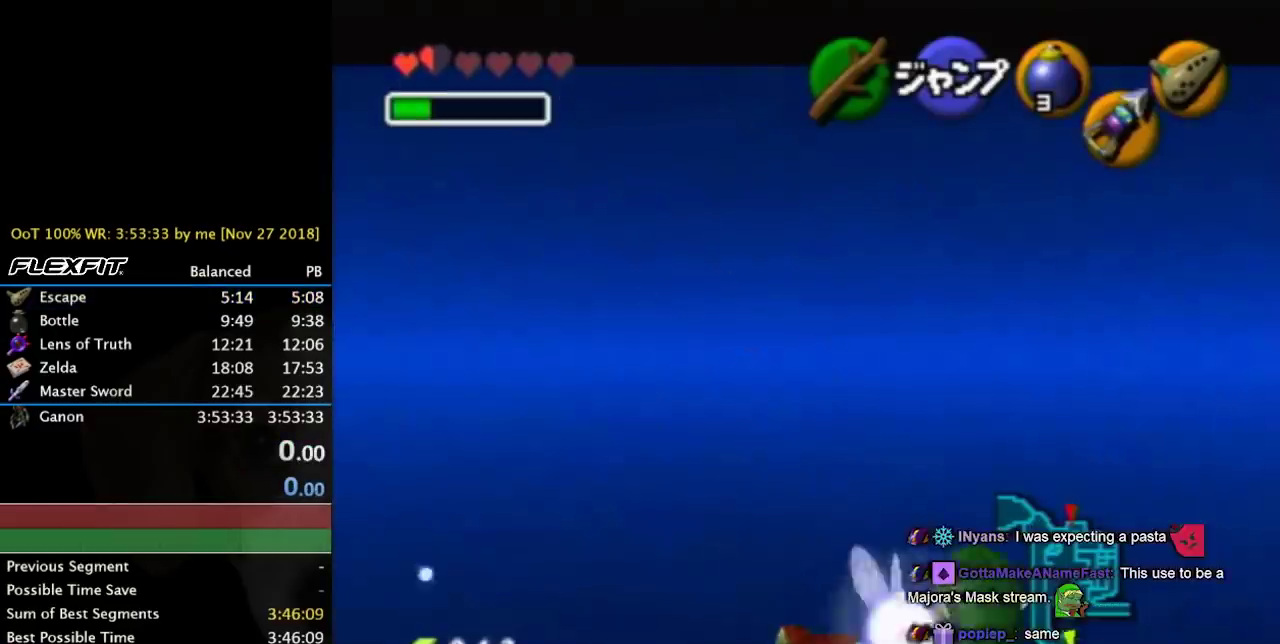
{"buttons": [], "left_stick": "down-right", "right_stick": "down", "events": [[467, "right_stick", "down"]]}
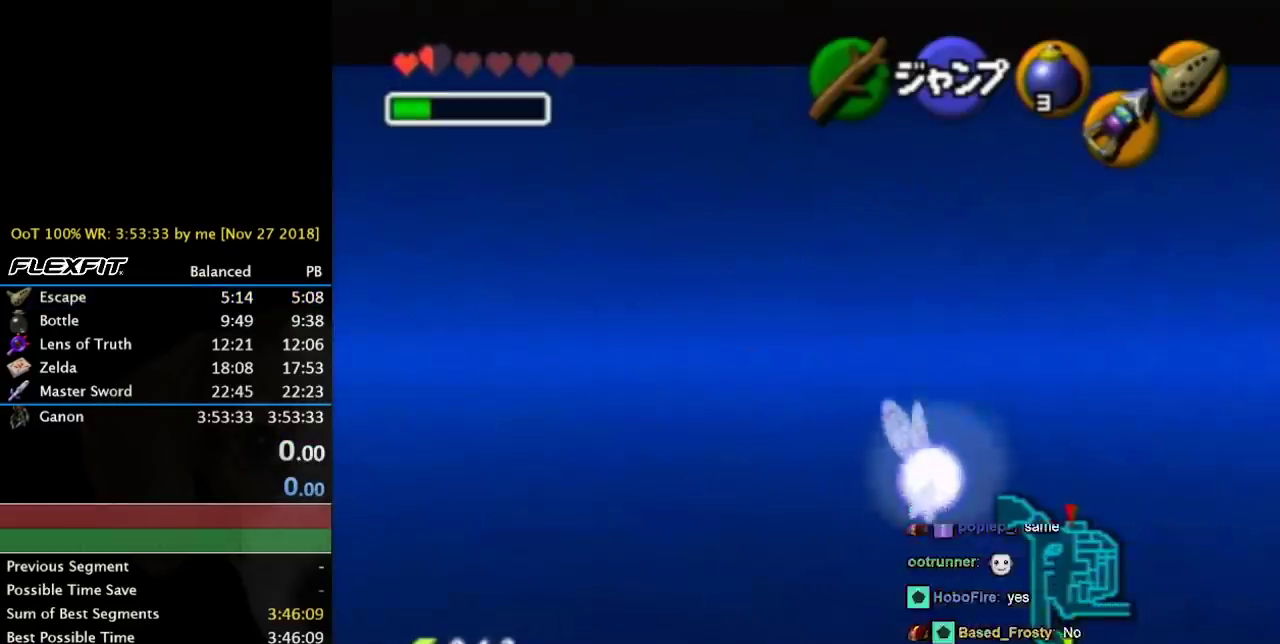
{"buttons": [], "left_stick": "down-right", "right_stick": "center", "events": [[133, "right_stick", "center"]]}
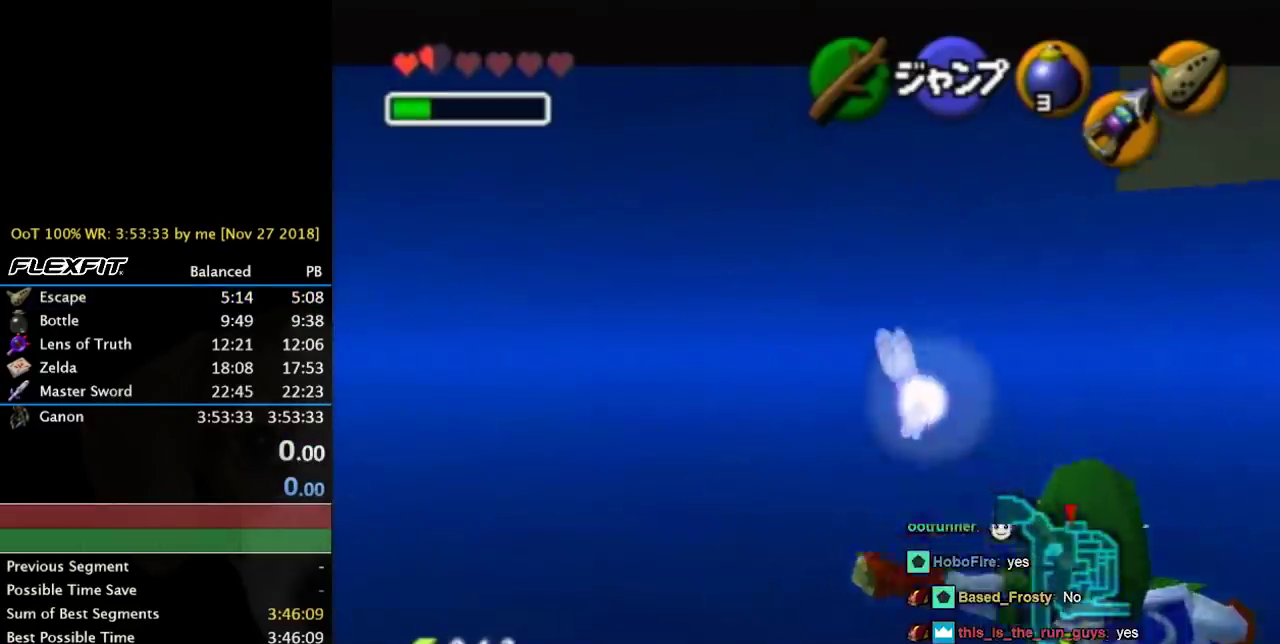
{"buttons": [], "left_stick": "down-left", "right_stick": "center", "events": [[33, "left_stick", "down-left"], [133, "right_stick", "down"], [433, "right_stick", "center"]]}
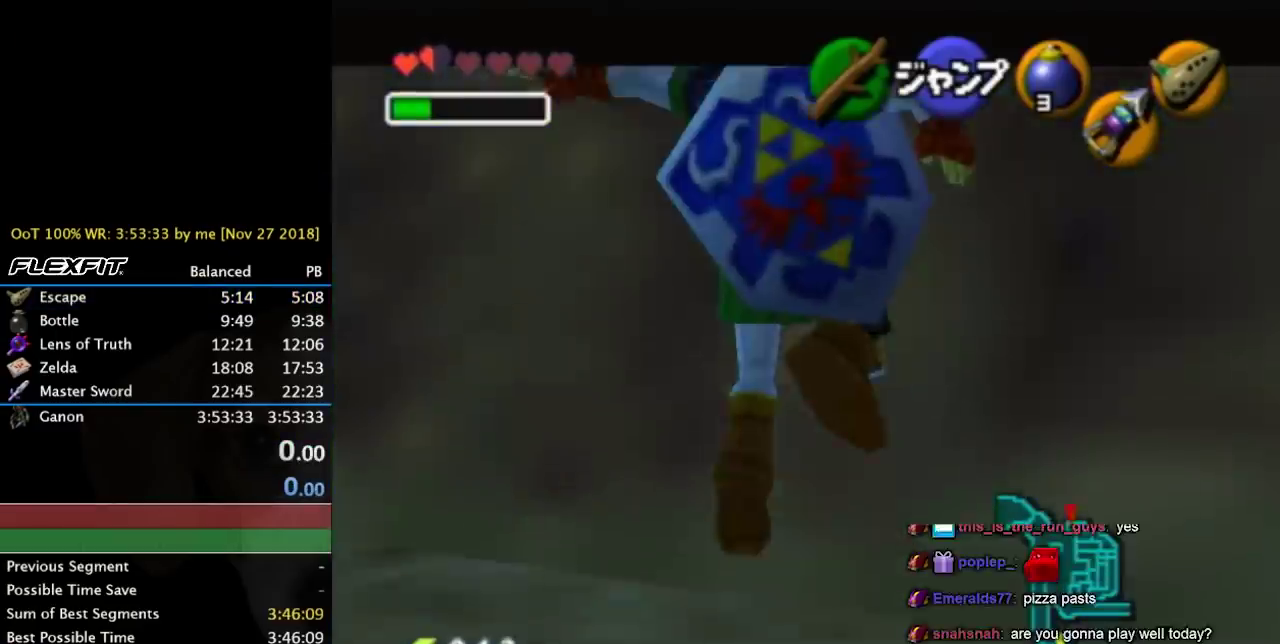
{"buttons": [], "left_stick": "center", "right_stick": "center", "events": [[200, "left_stick", "center"]]}
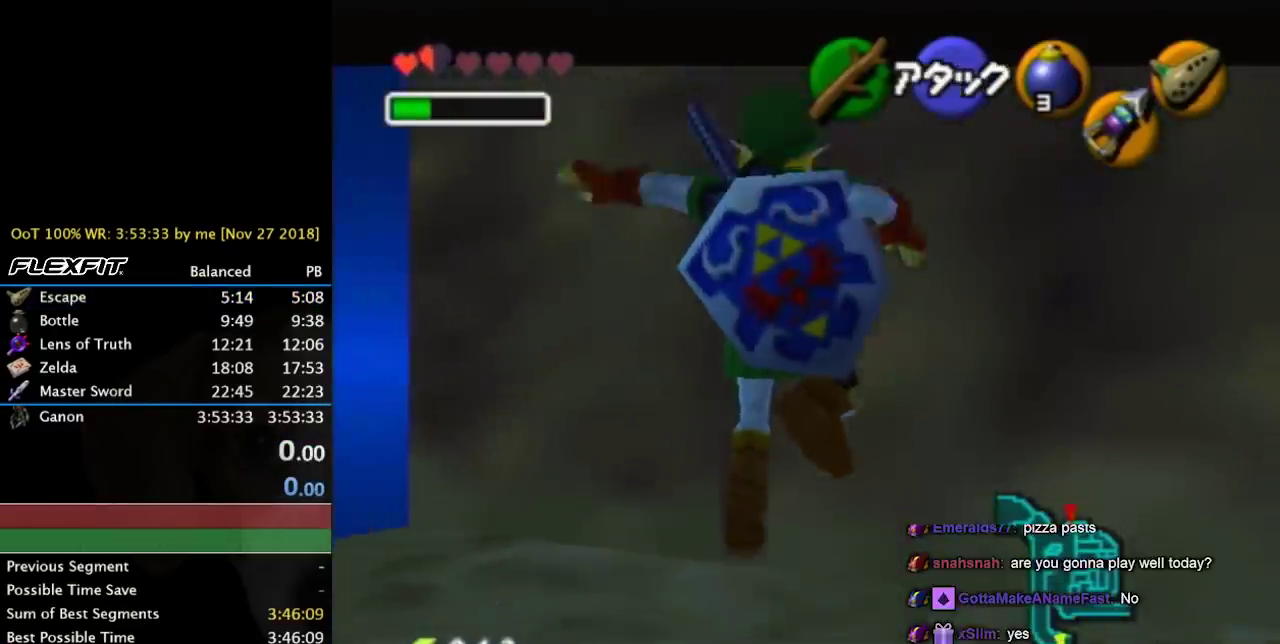
{"buttons": [], "left_stick": "center", "right_stick": "center", "events": []}